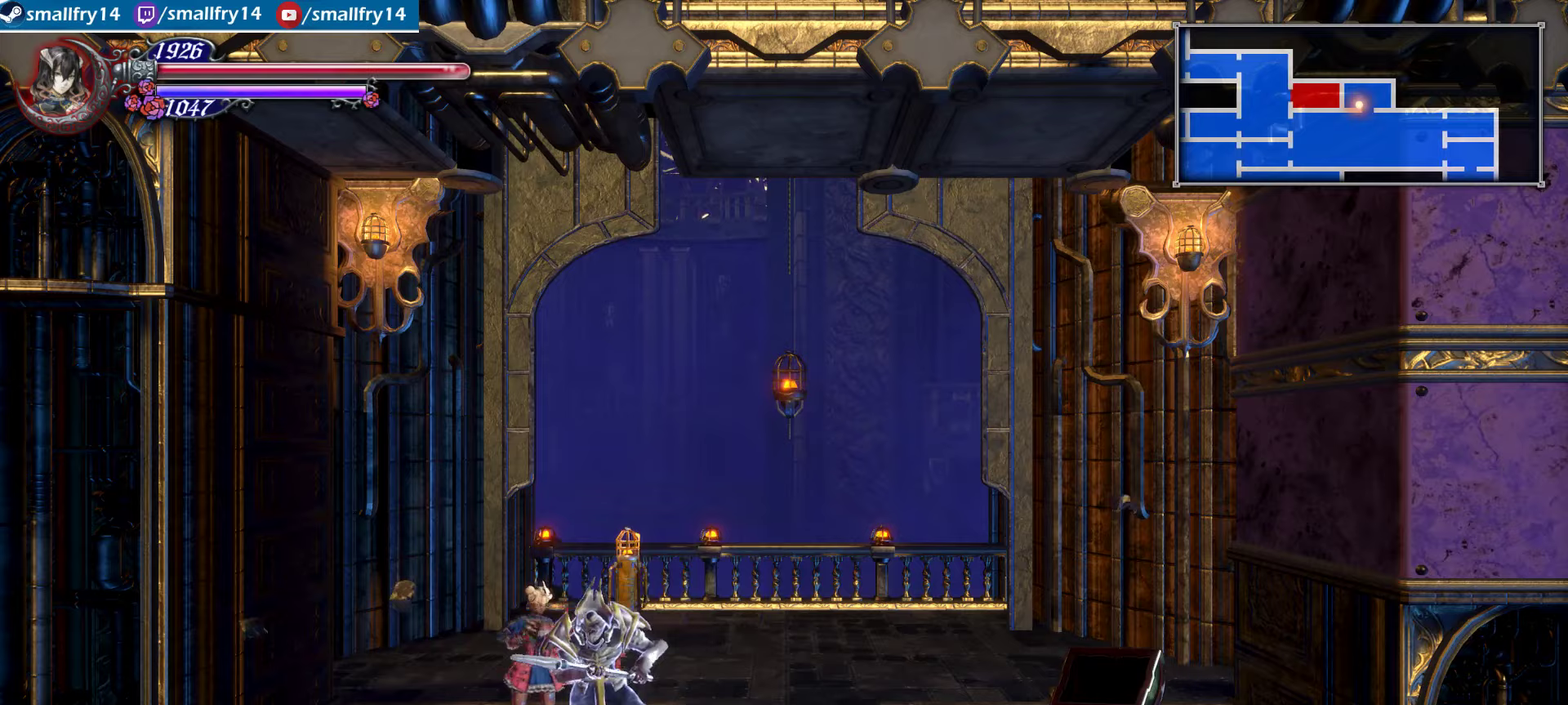
Gameplay with a controller (PlayStation layout); each line is a JSON object with the inputs held at the frame after it (dt_ms = milliseconds from this image to that frame). "events" lists button and stick changes between this image and that frame as [ms after this image, input, new state], when the widget could be followed in between. Not read: L1.
{"dt_ms": 250, "buttons": [], "left_stick": "center", "right_stick": "center", "events": [[150, "left_stick", "center"]]}
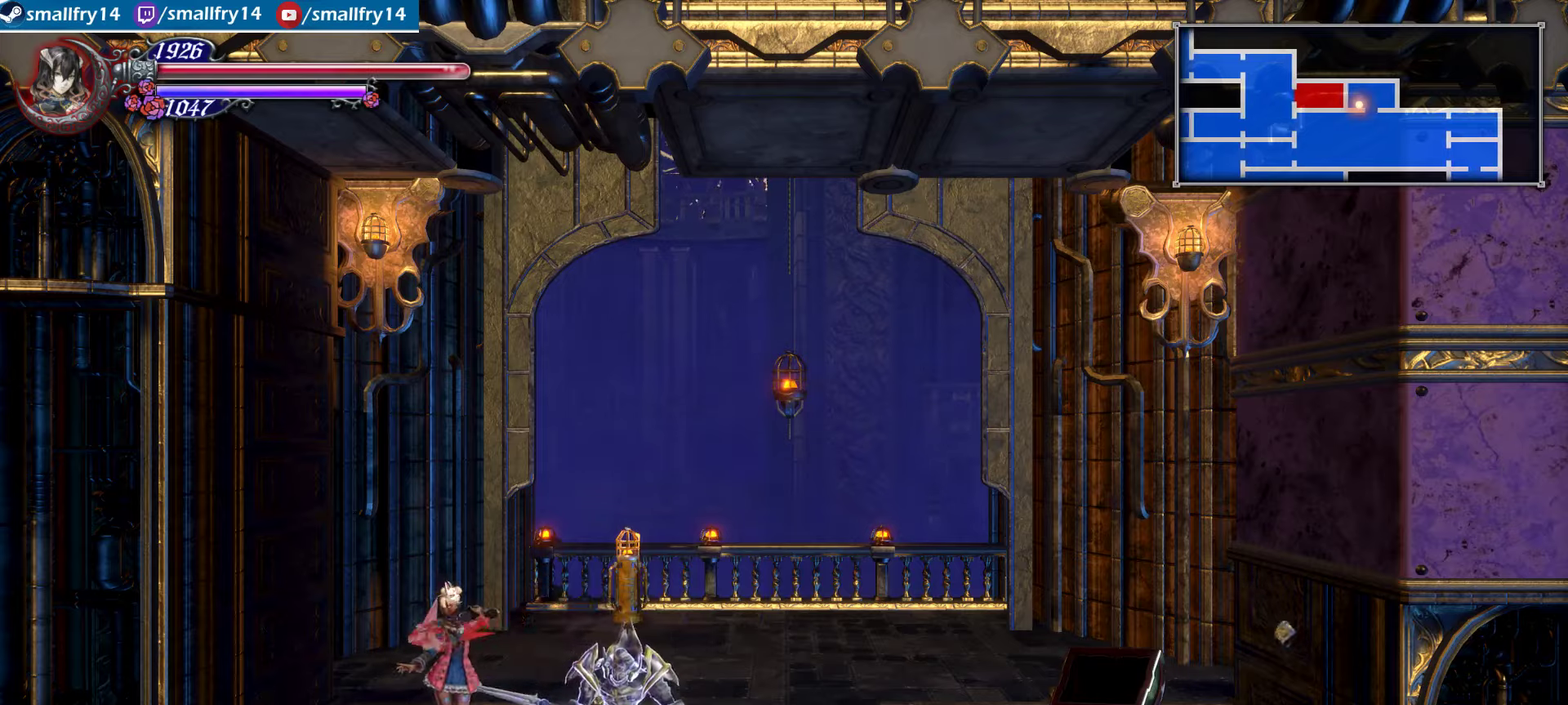
{"dt_ms": 267, "buttons": [], "left_stick": "center", "right_stick": "center", "events": [[33, "START", "down"], [133, "START", "up"]]}
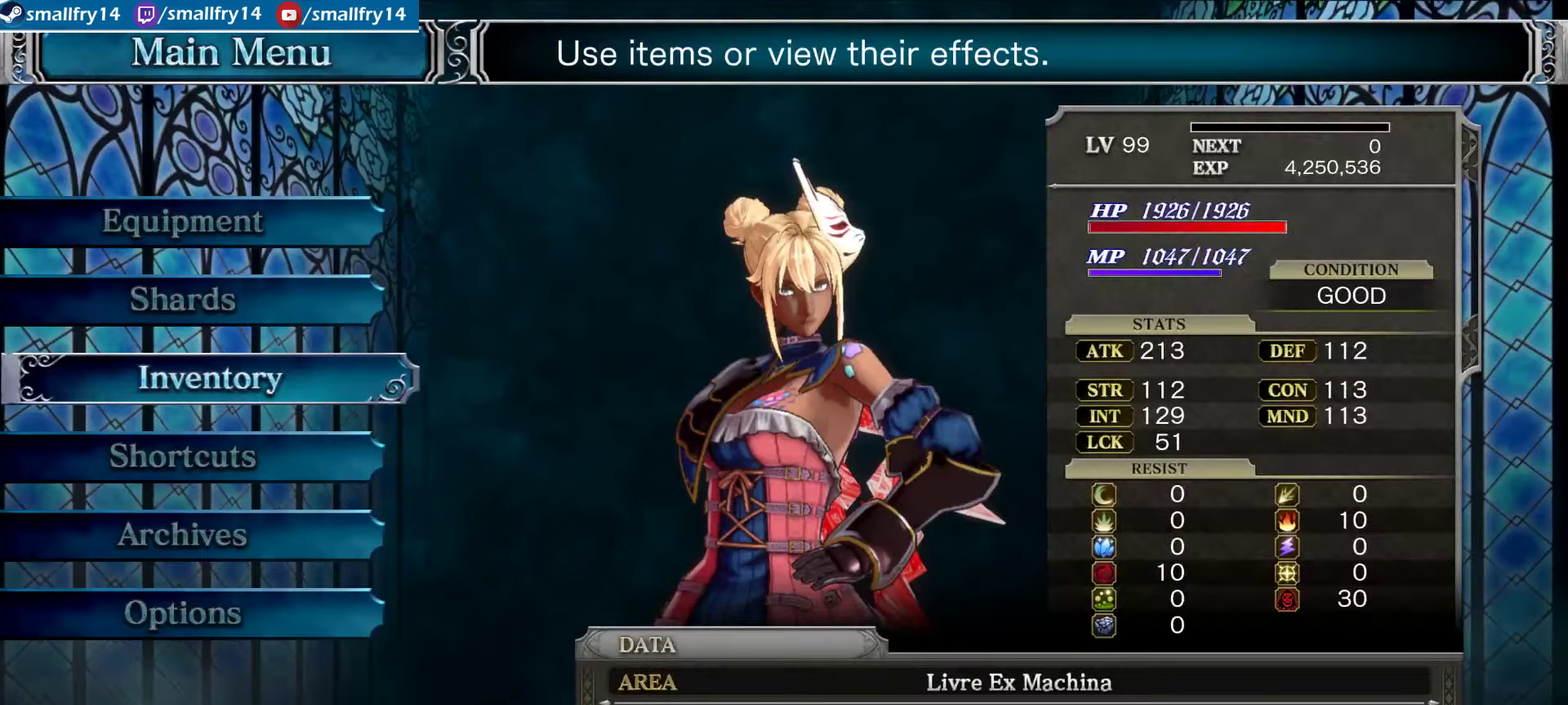
{"dt_ms": 500, "buttons": [], "left_stick": "center", "right_stick": "center", "events": []}
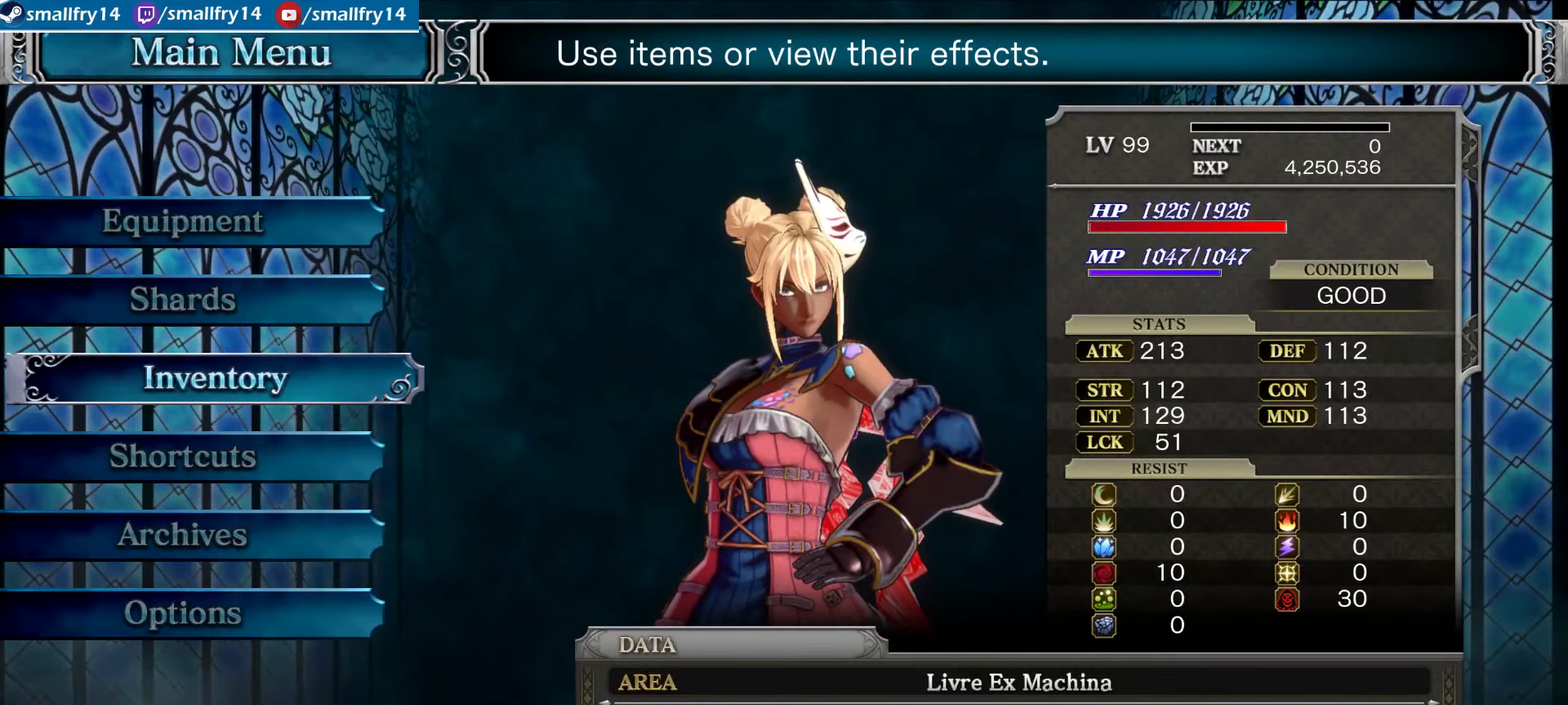
{"dt_ms": 433, "buttons": [], "left_stick": "center", "right_stick": "center", "events": [[150, "START", "down"], [316, "START", "up"]]}
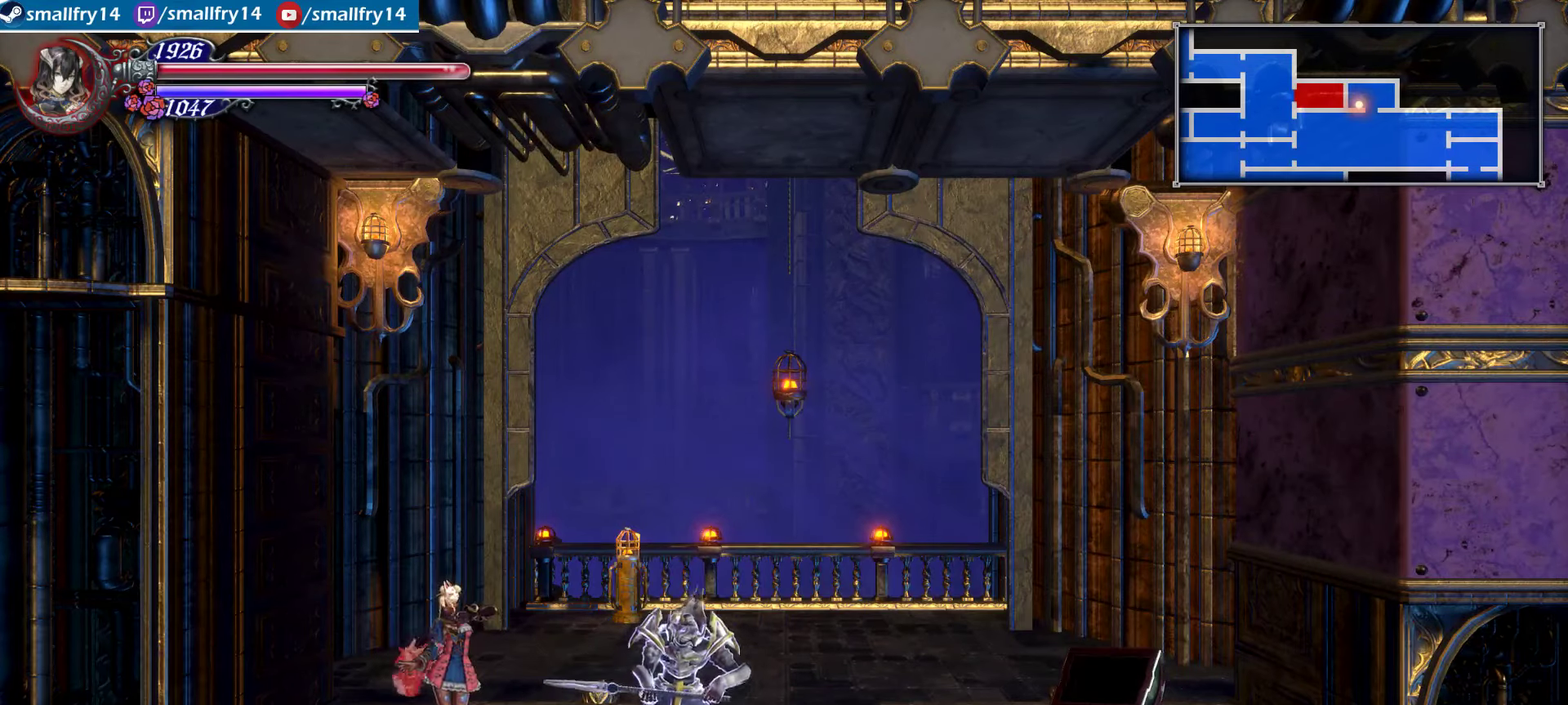
{"dt_ms": 500, "buttons": [], "left_stick": "center", "right_stick": "center", "events": [[50, "left_stick", "up-right"], [167, "left_stick", "center"]]}
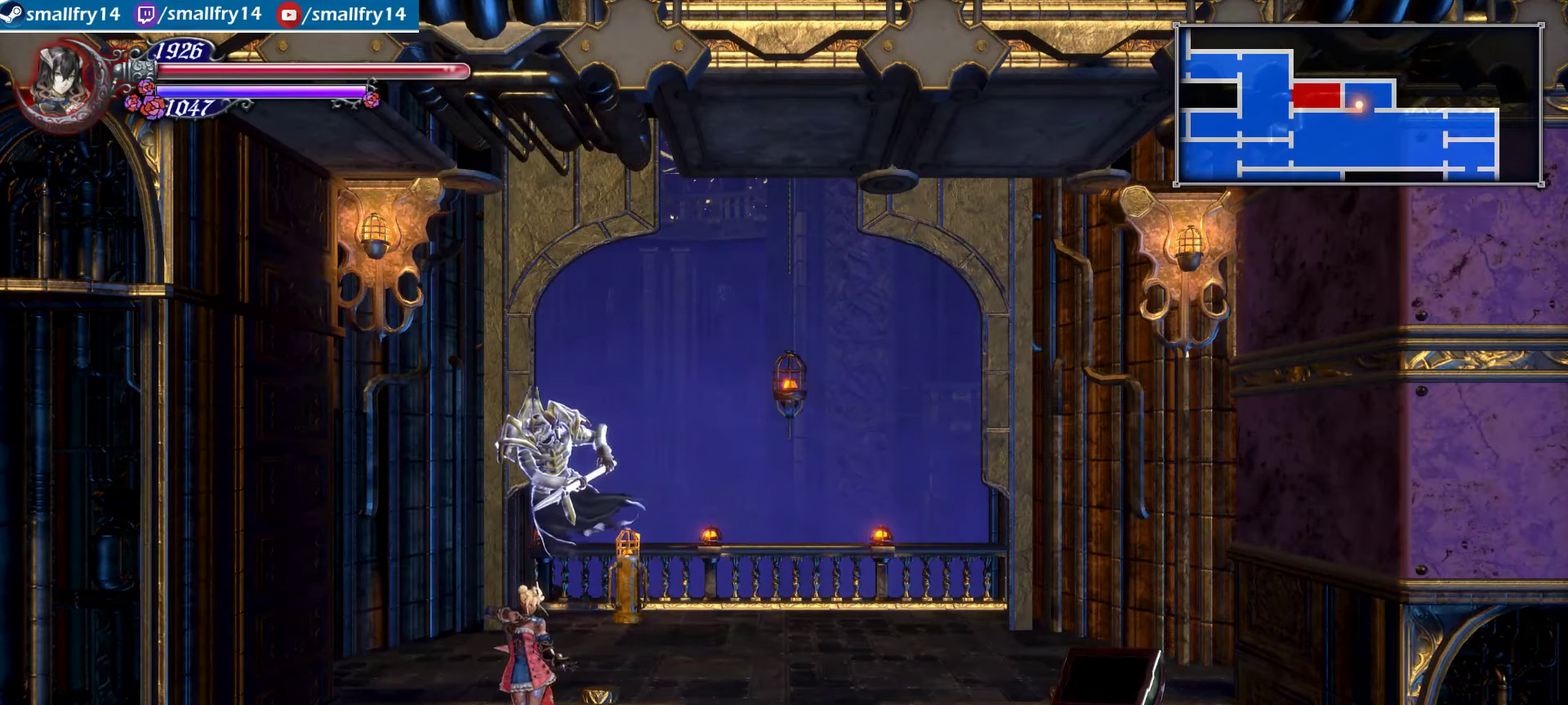
{"dt_ms": 800, "buttons": [], "left_stick": "center", "right_stick": "center", "events": []}
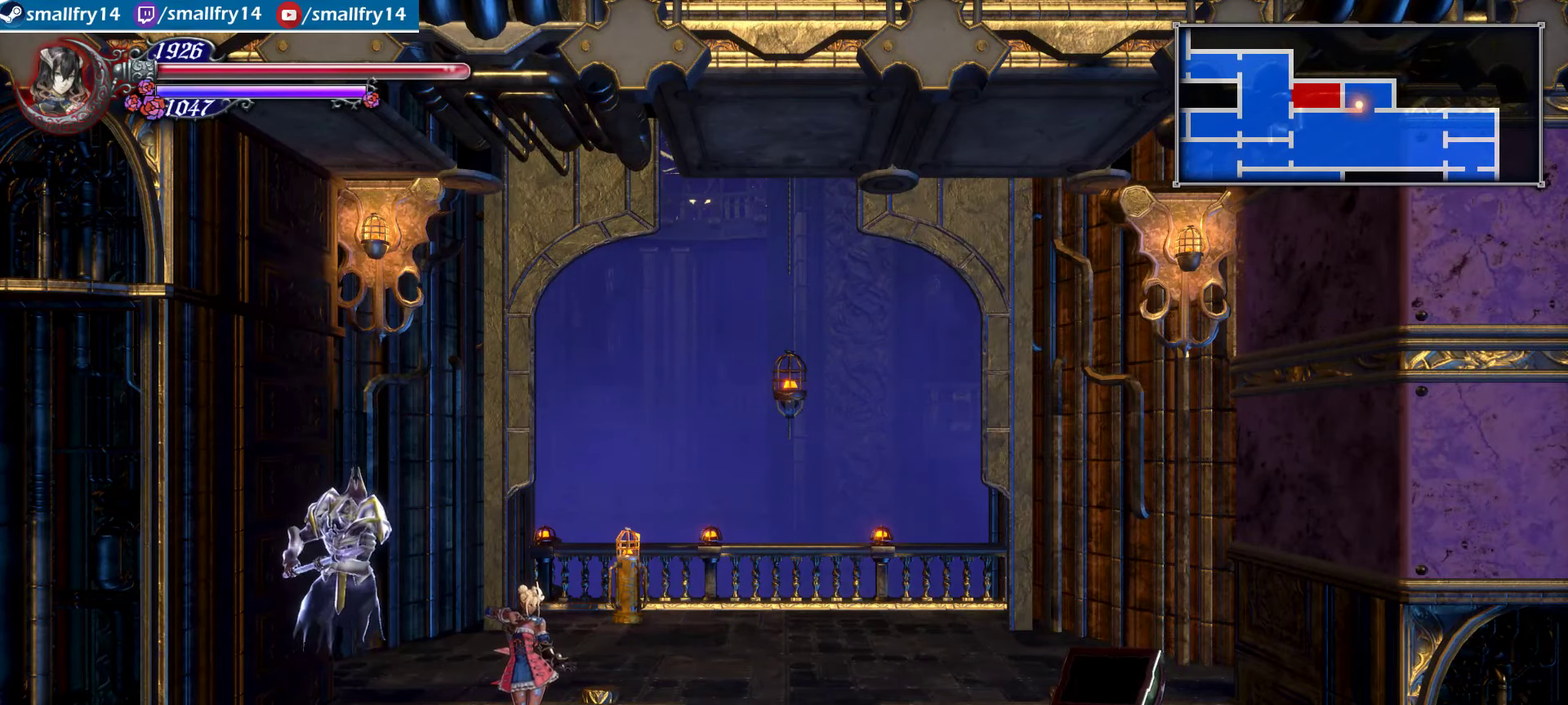
{"dt_ms": 267, "buttons": [], "left_stick": "center", "right_stick": "center", "events": []}
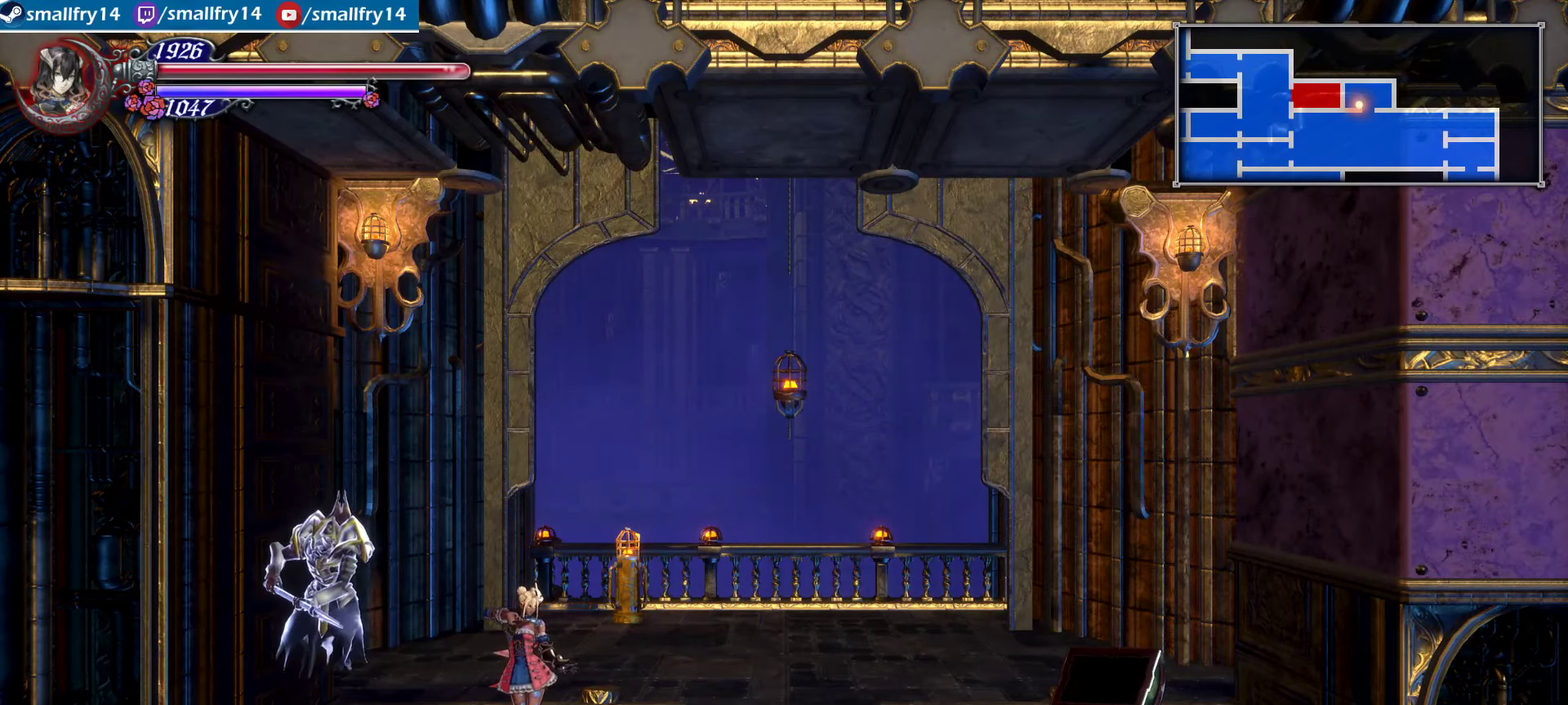
{"dt_ms": 433, "buttons": [], "left_stick": "right", "right_stick": "center", "events": [[116, "left_stick", "up-right"], [166, "left_stick", "right"]]}
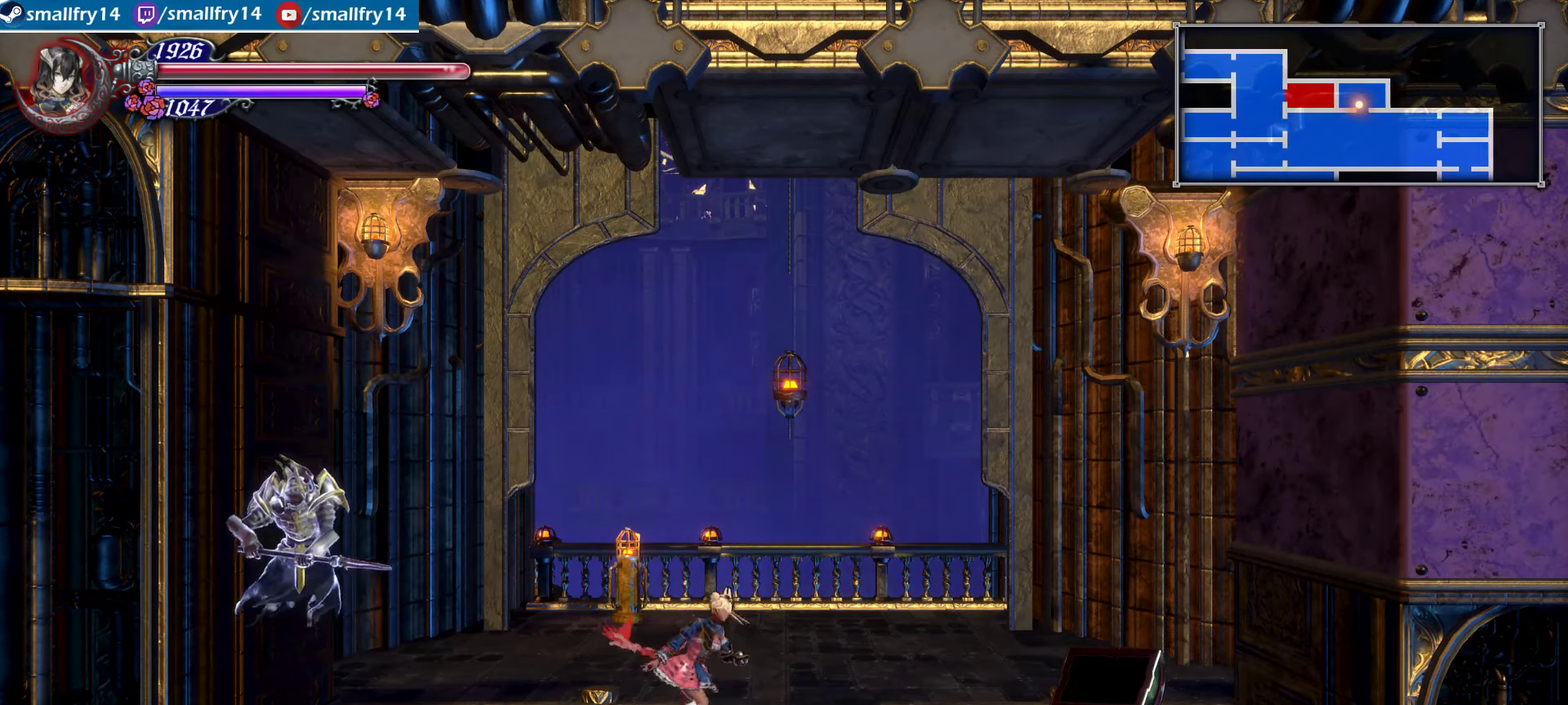
{"dt_ms": 800, "buttons": [], "left_stick": "center", "right_stick": "center", "events": [[167, "left_stick", "center"], [633, "left_stick", "left"], [800, "left_stick", "center"]]}
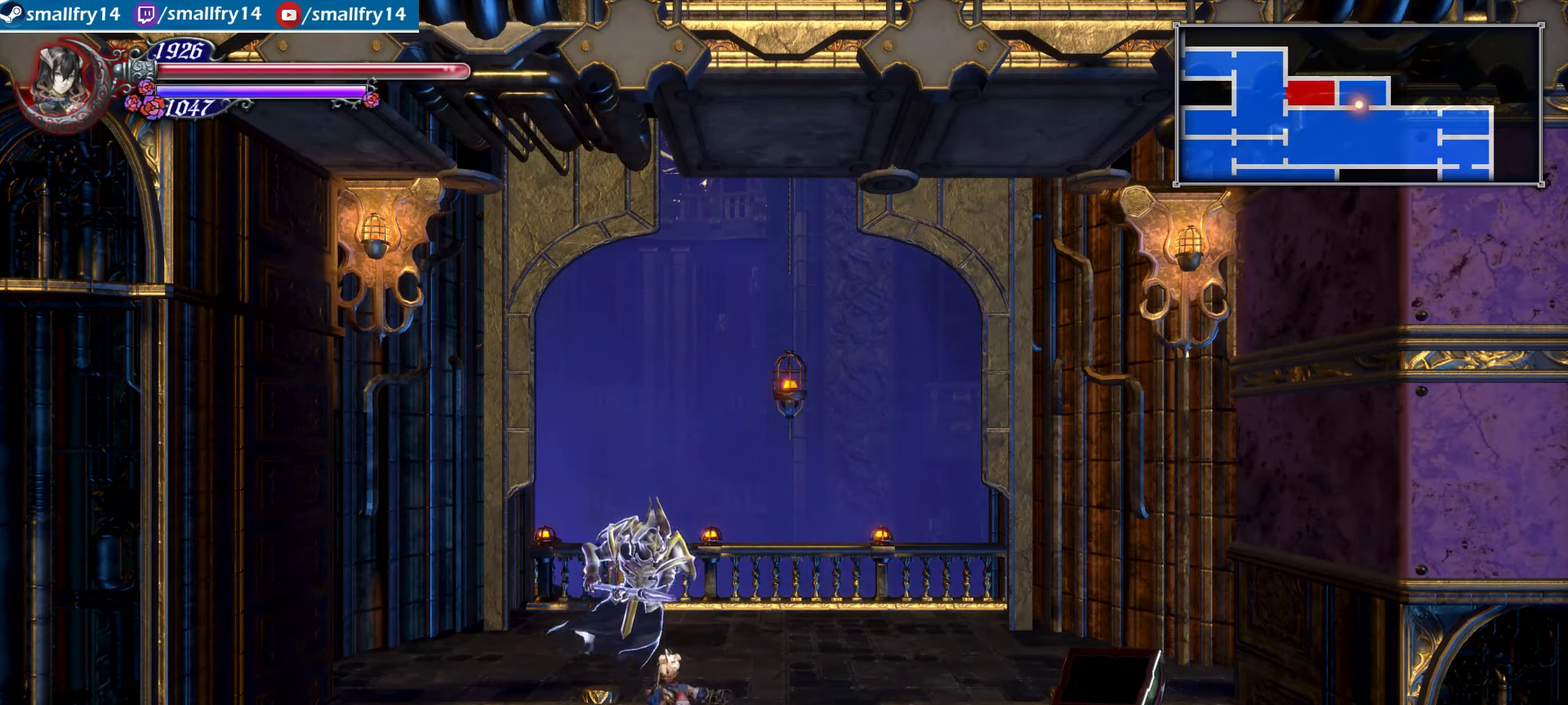
{"dt_ms": 500, "buttons": [], "left_stick": "center", "right_stick": "center", "events": [[117, "left_stick", "down"], [233, "CROSS", "down"], [350, "CROSS", "up"], [450, "left_stick", "center"]]}
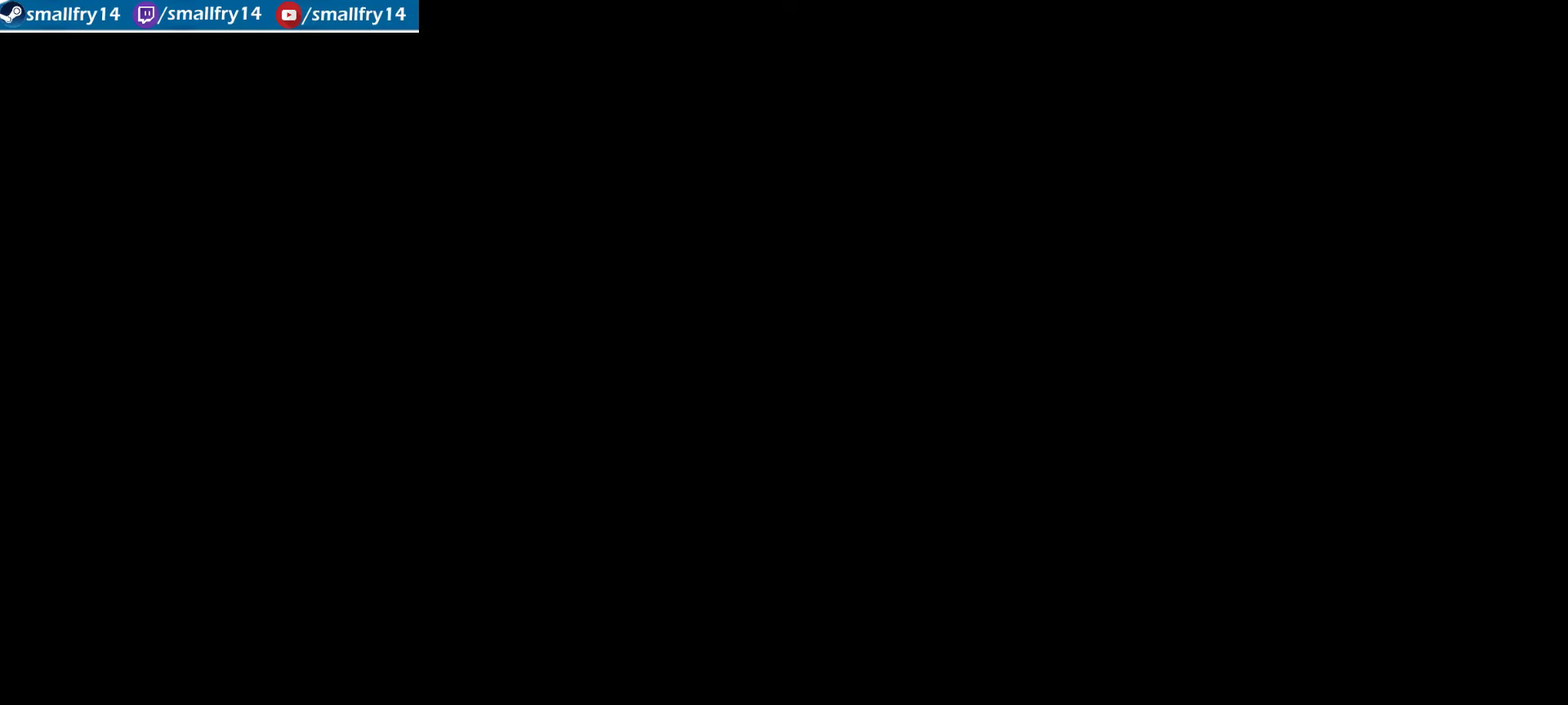
{"dt_ms": 267, "buttons": [], "left_stick": "center", "right_stick": "center", "events": []}